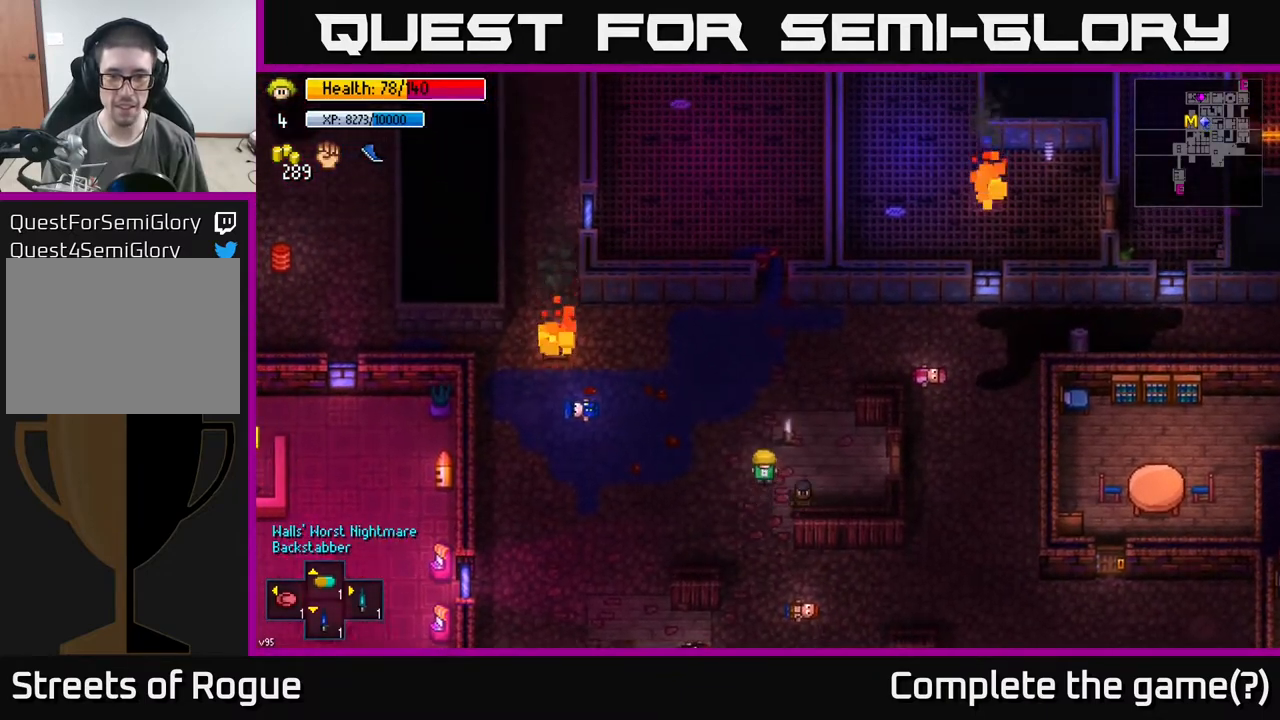
Gameplay with a controller (Xbox layout); each line is a JSON object with the inputs held at the frame after it. "events" lists button and stick changes between this image and that frame as [ms after this image, input, new state], when the widget could be followed in between.
{"buttons": [], "left_stick": "up-right", "right_stick": "center", "events": [[183, "A", "down"], [200, "left_stick", "right"], [283, "A", "up"], [350, "left_stick", "up"], [467, "left_stick", "up-right"]]}
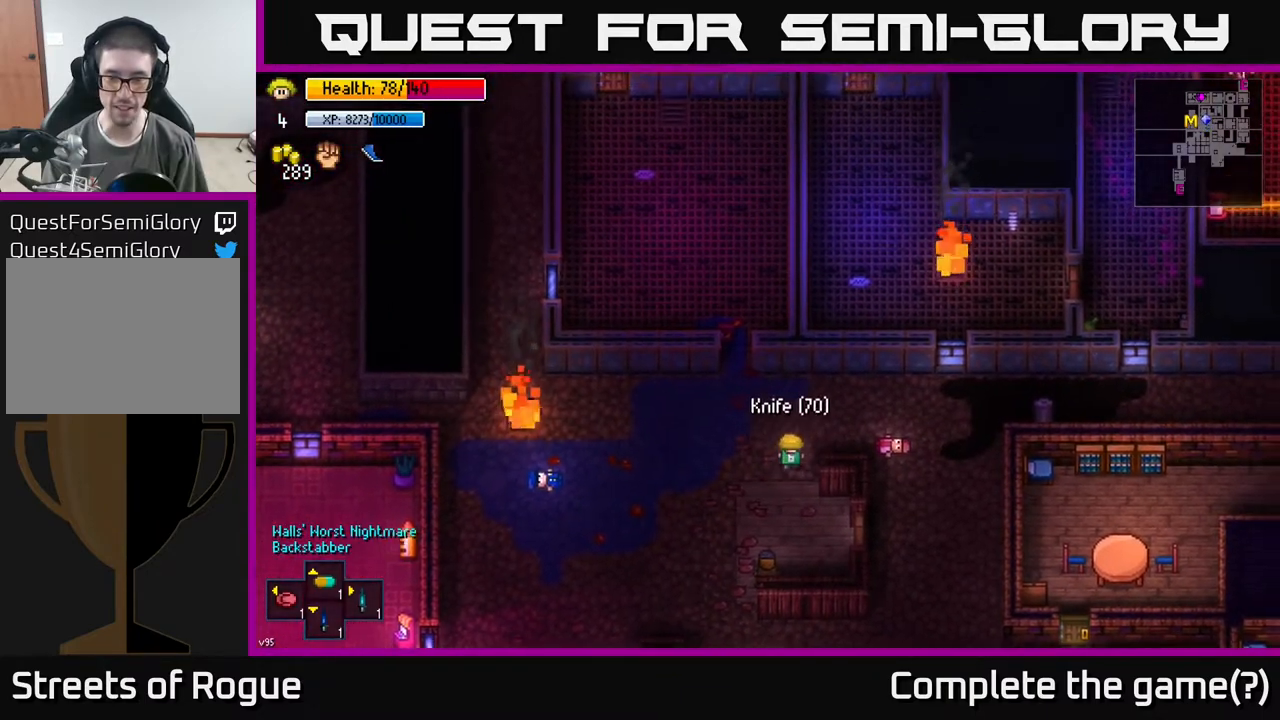
{"buttons": [], "left_stick": "down-right", "right_stick": "center", "events": [[17, "left_stick", "right"], [367, "left_stick", "down-right"]]}
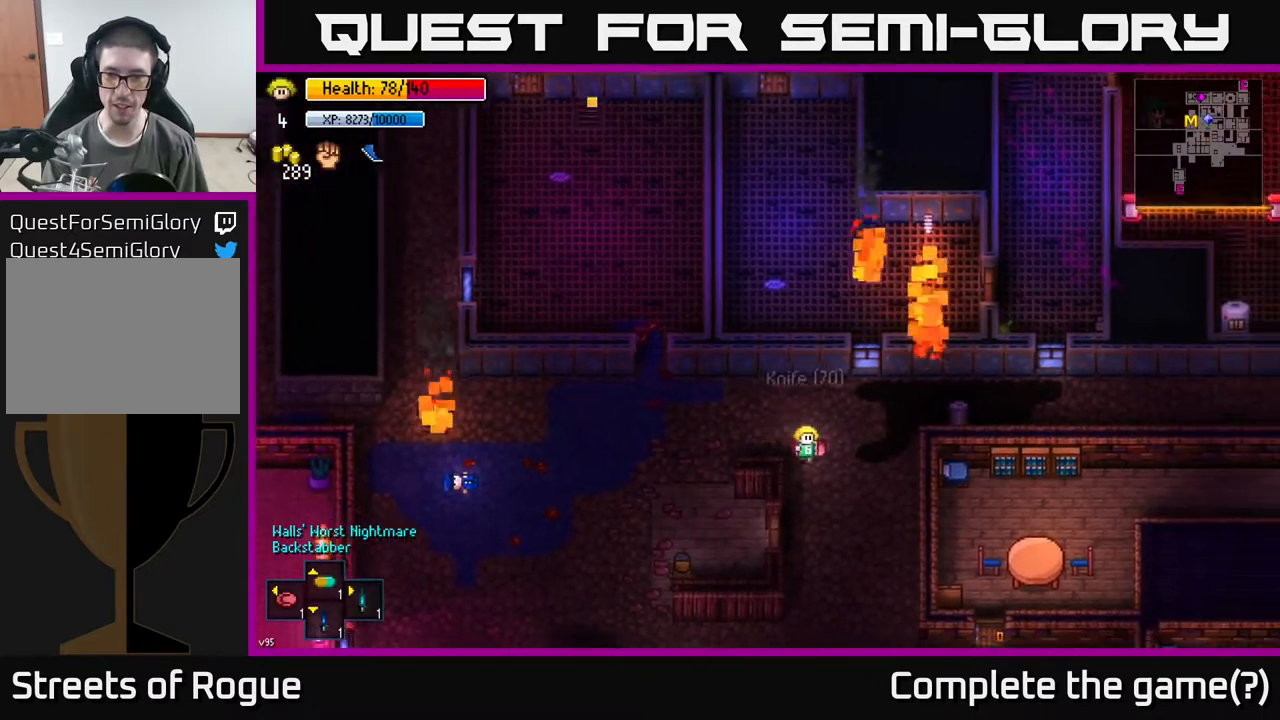
{"buttons": [], "left_stick": "down", "right_stick": "right", "events": [[100, "left_stick", "right"], [283, "left_stick", "down"], [383, "right_stick", "right"]]}
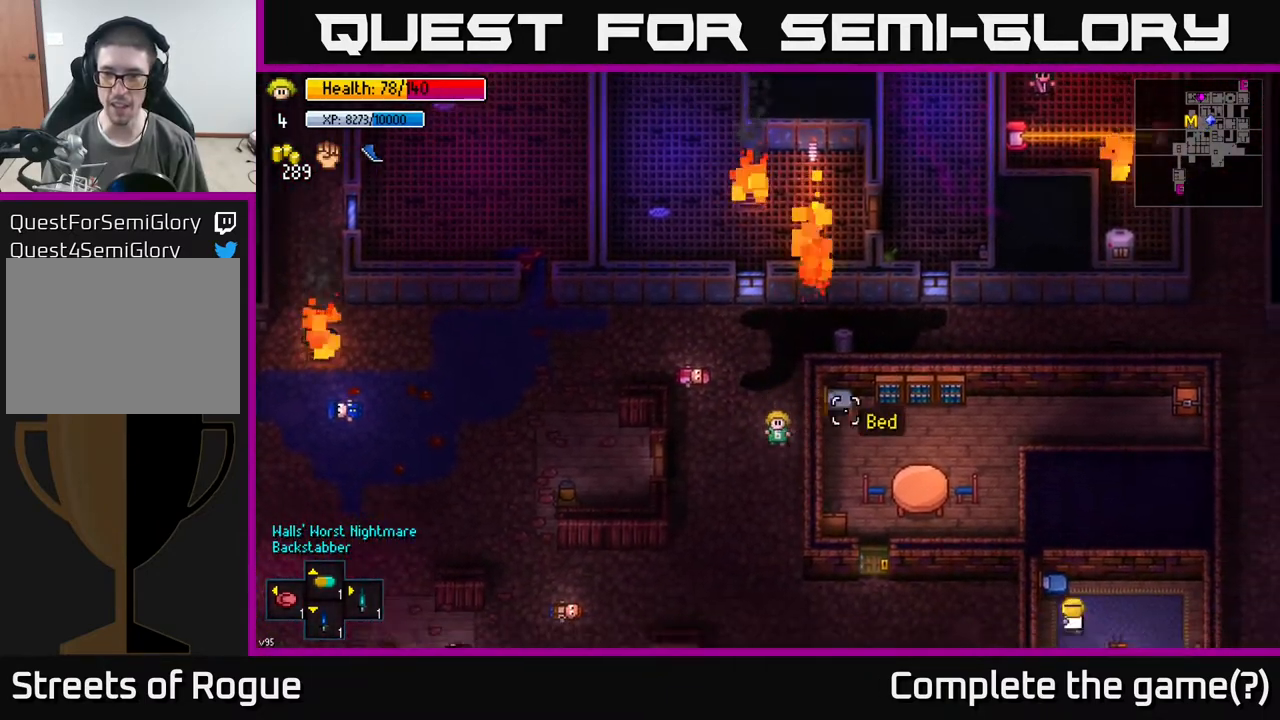
{"buttons": [], "left_stick": "down-right", "right_stick": "right", "events": [[150, "left_stick", "down-left"], [317, "left_stick", "down"], [500, "left_stick", "down-right"]]}
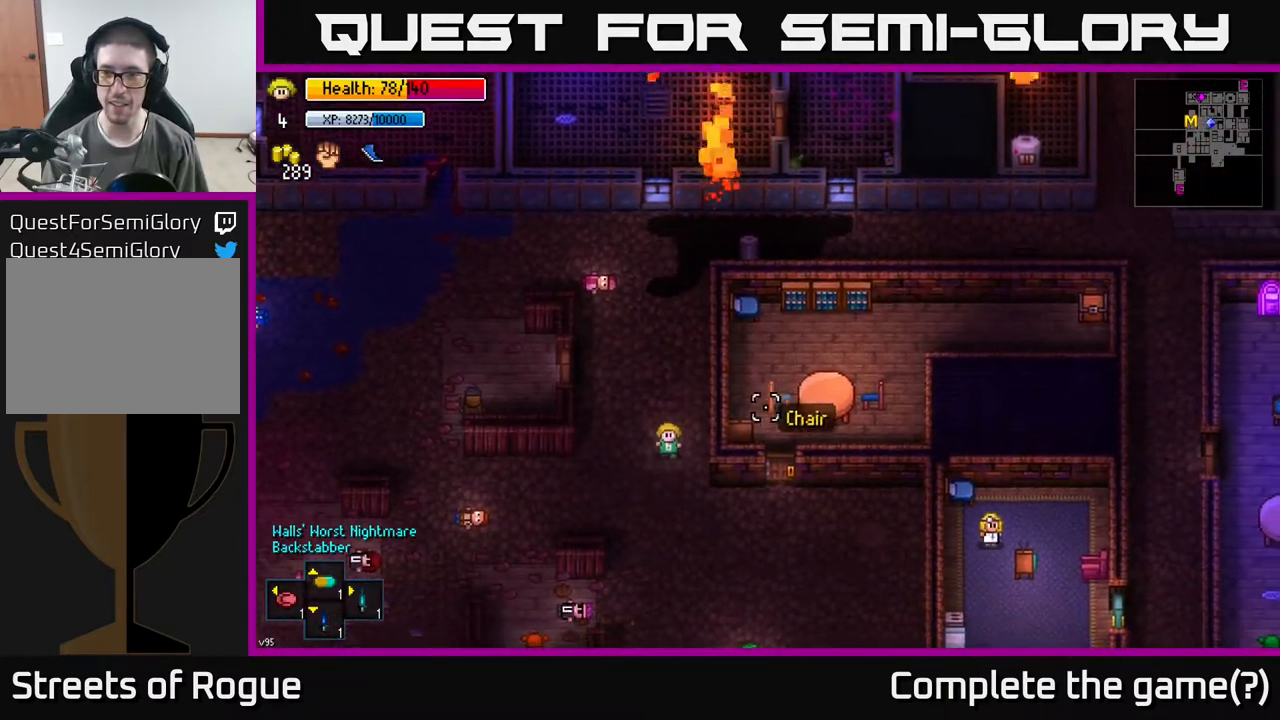
{"buttons": [], "left_stick": "down-right", "right_stick": "right", "events": []}
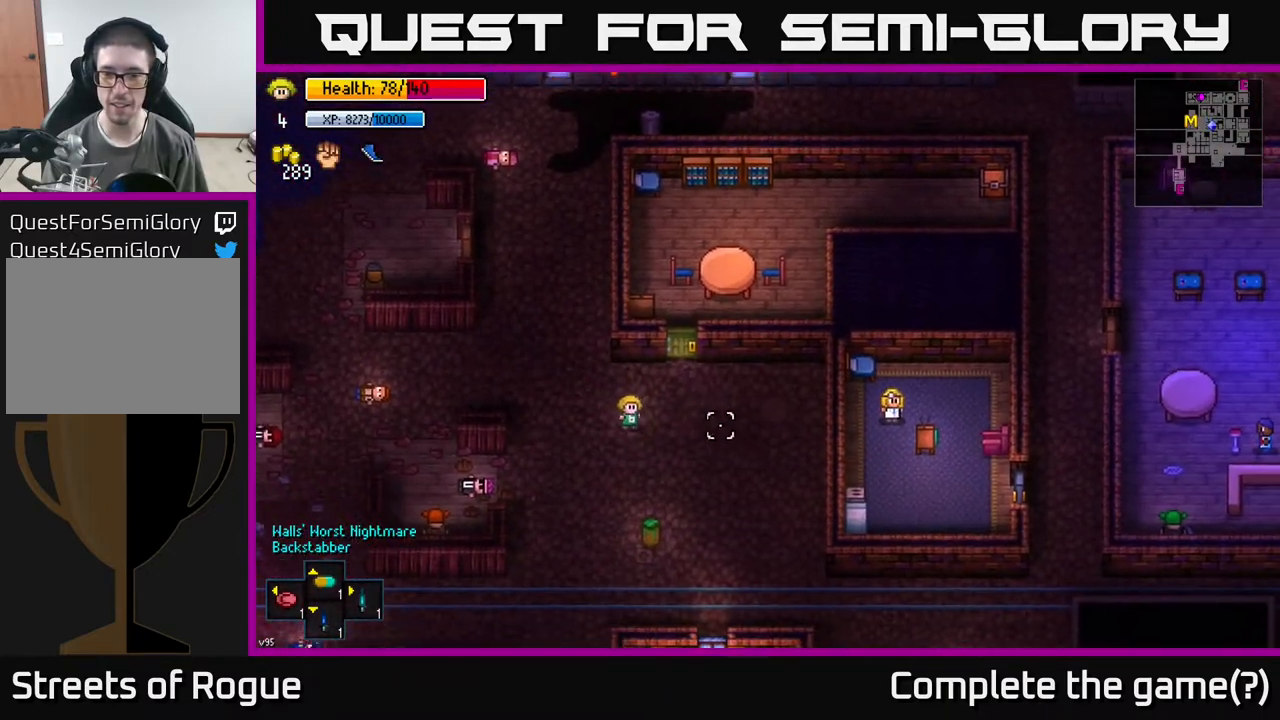
{"buttons": [], "left_stick": "down-right", "right_stick": "right", "events": []}
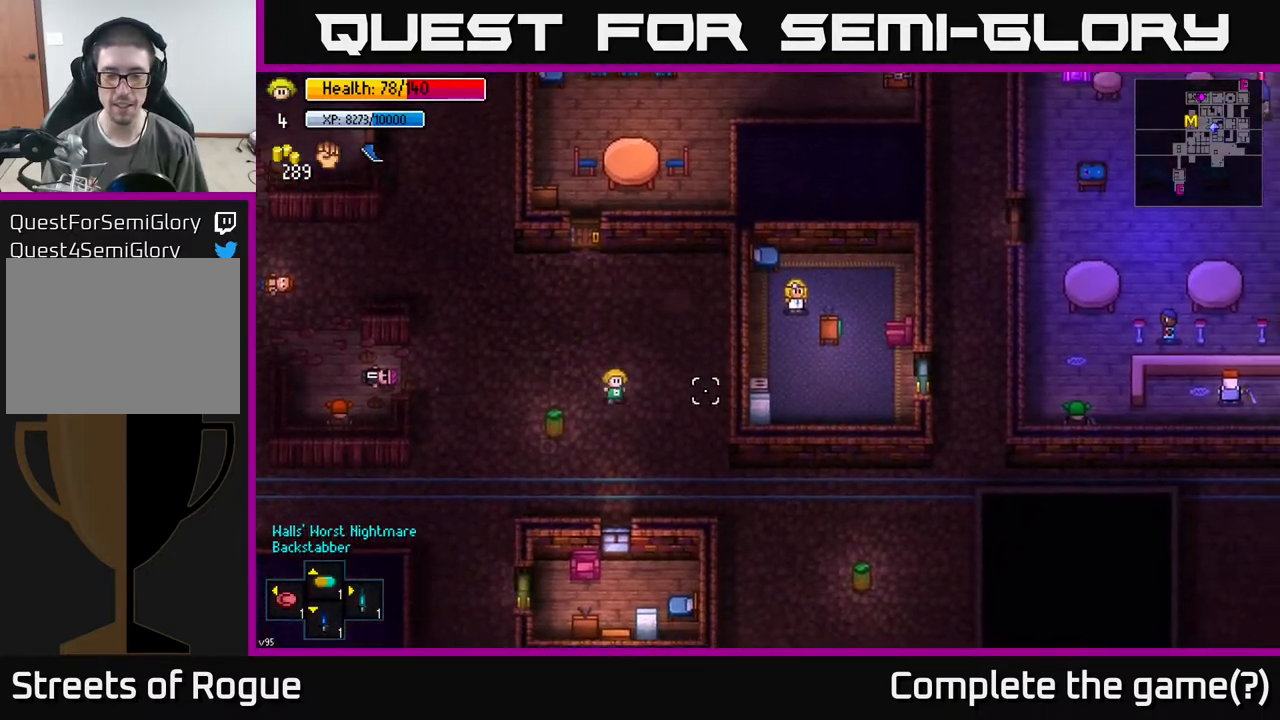
{"buttons": [], "left_stick": "down-right", "right_stick": "down-right", "events": [[300, "right_stick", "down-right"]]}
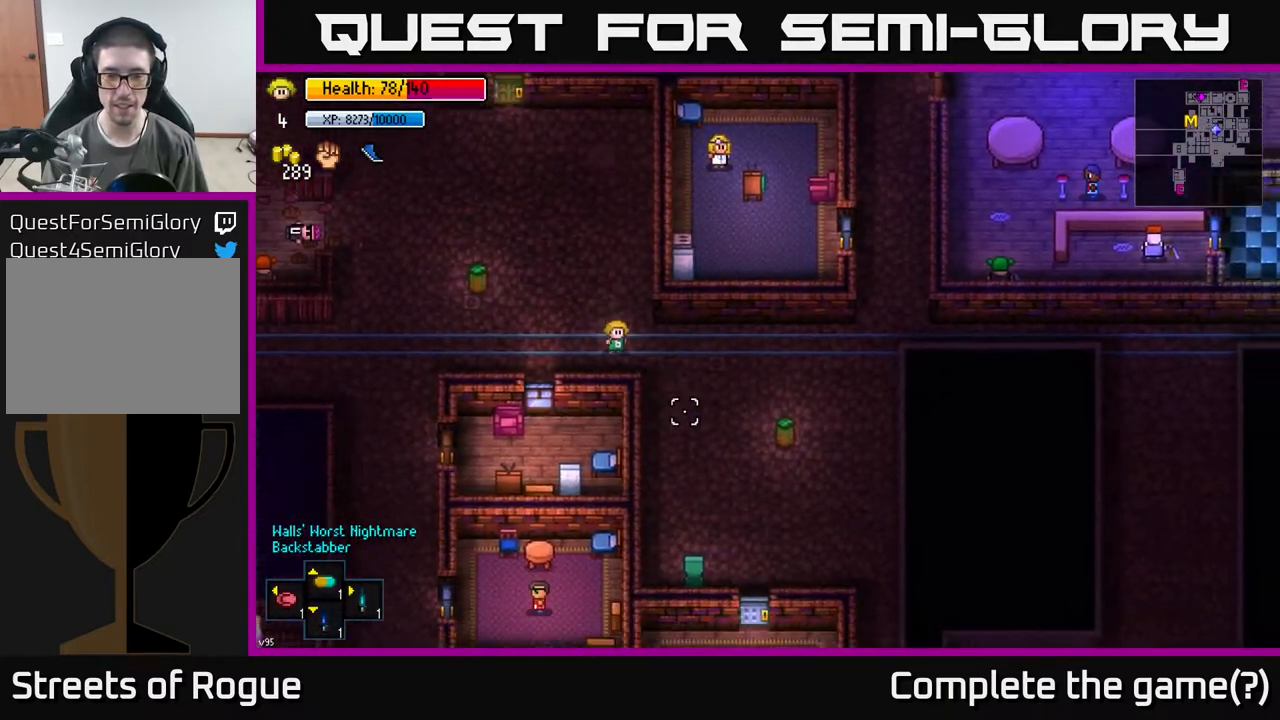
{"buttons": [], "left_stick": "up-right", "right_stick": "right", "events": [[133, "left_stick", "right"], [183, "right_stick", "right"], [283, "left_stick", "up-right"]]}
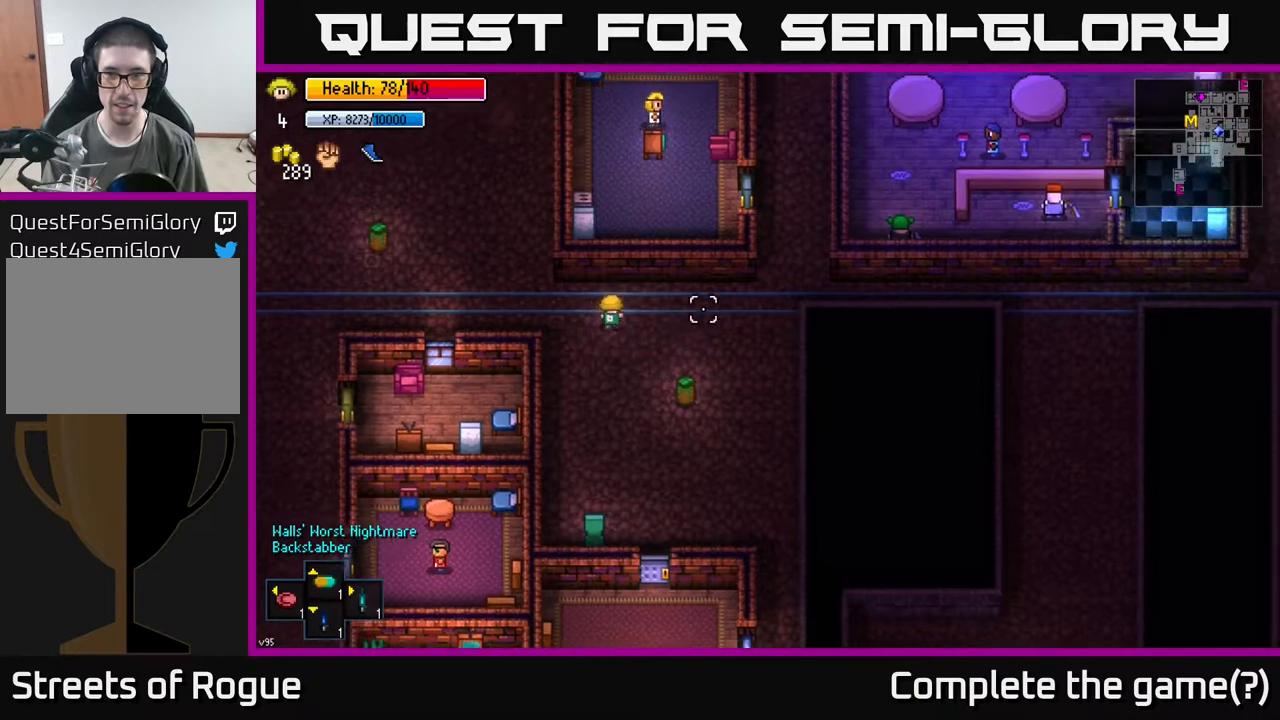
{"buttons": [], "left_stick": "right", "right_stick": "up-right", "events": [[67, "left_stick", "right"], [350, "right_stick", "up-right"]]}
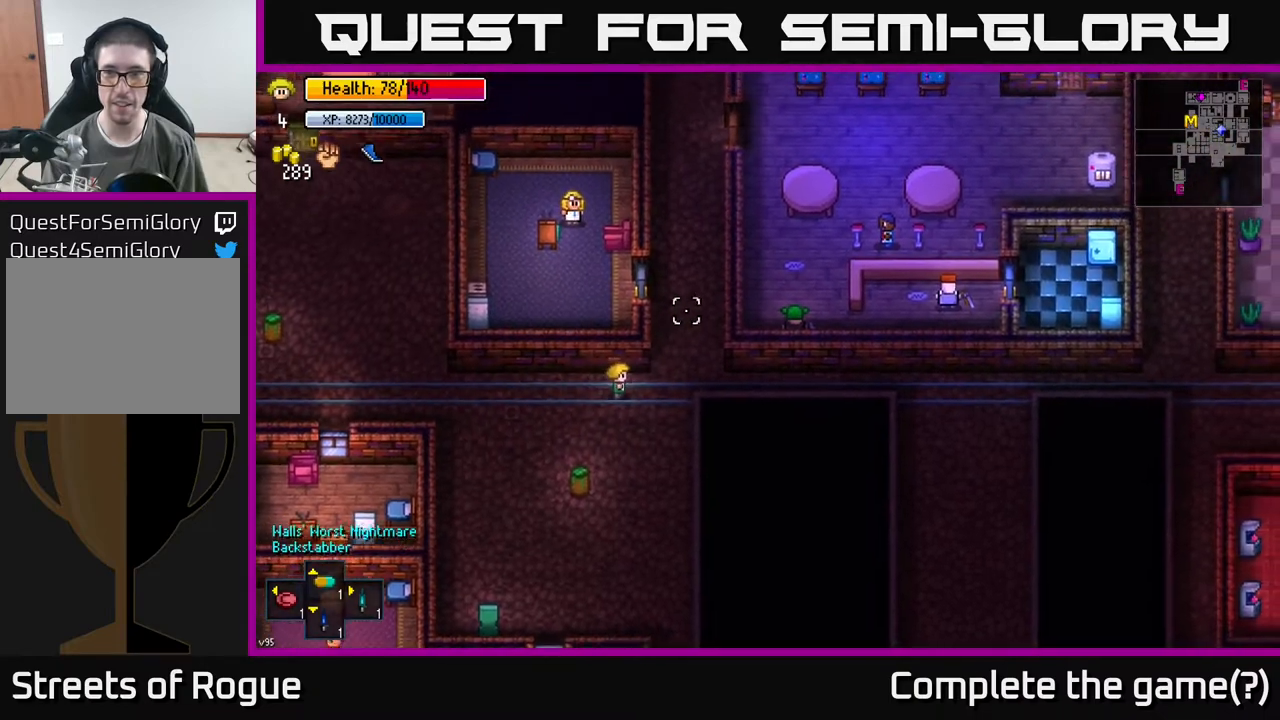
{"buttons": [], "left_stick": "up", "right_stick": "up-right", "events": [[117, "left_stick", "up-right"], [217, "left_stick", "up"]]}
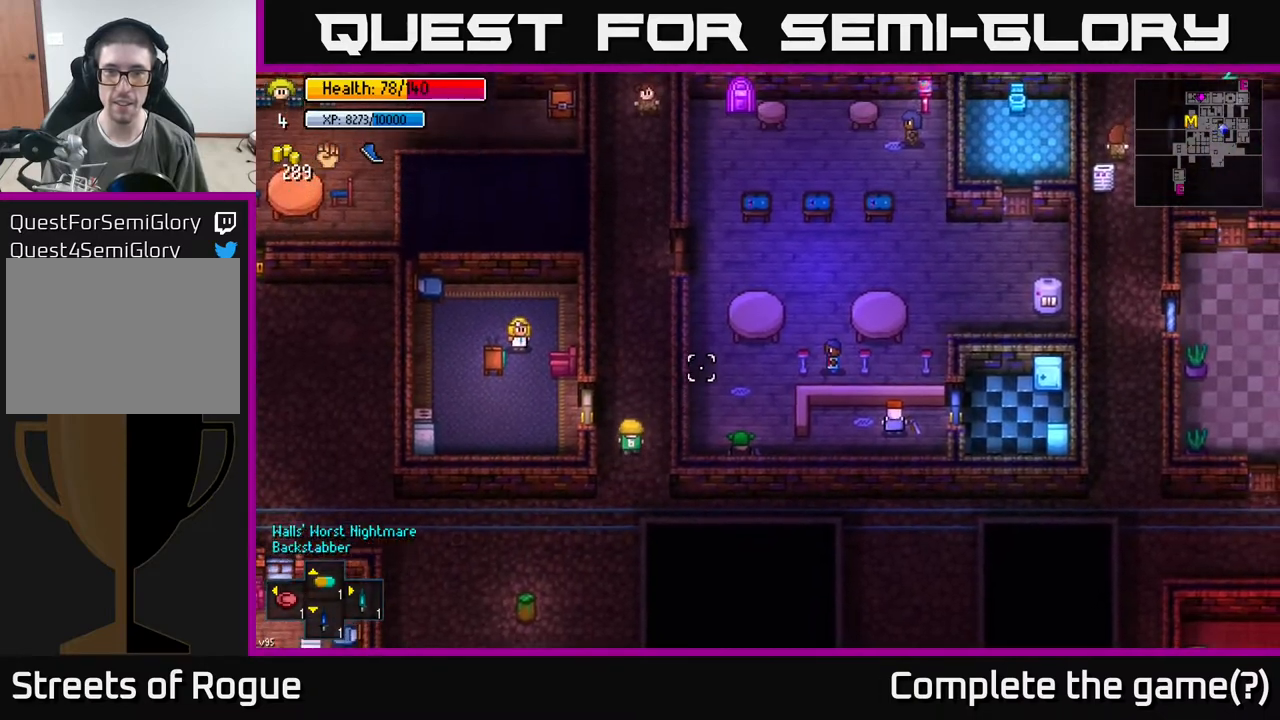
{"buttons": [], "left_stick": "up", "right_stick": "up-right", "events": []}
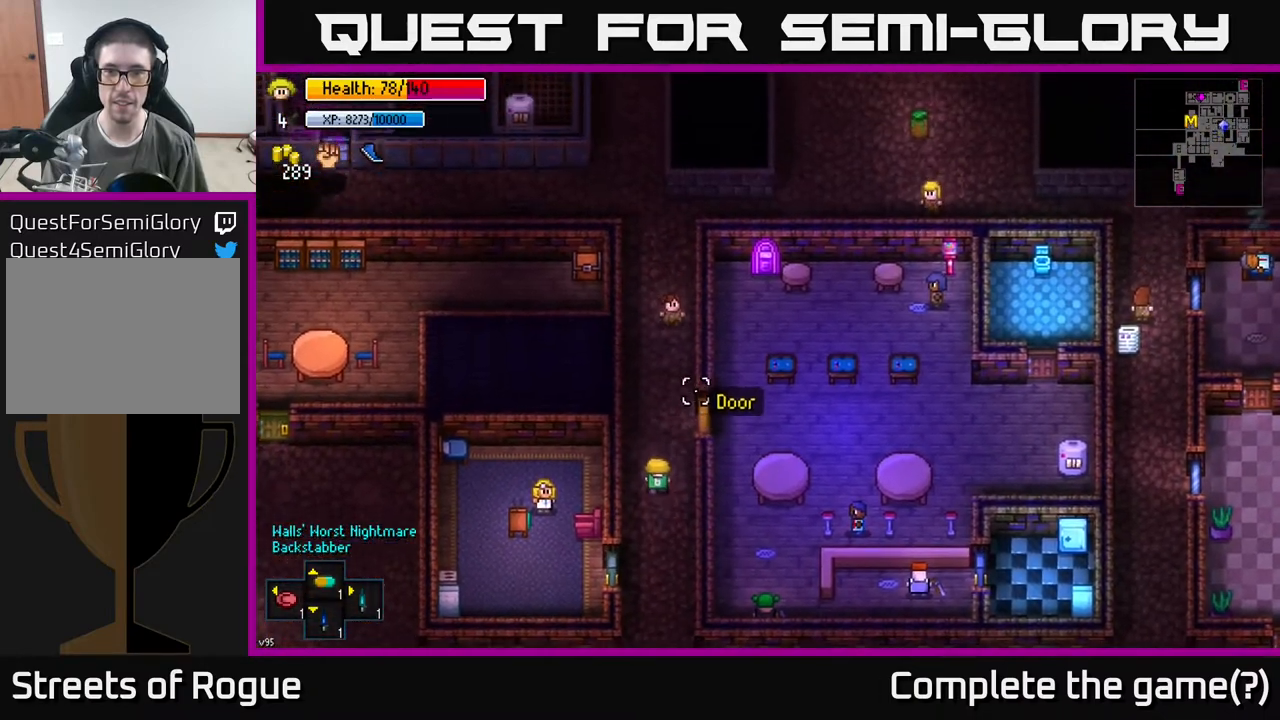
{"buttons": [], "left_stick": "up", "right_stick": "up-right", "events": []}
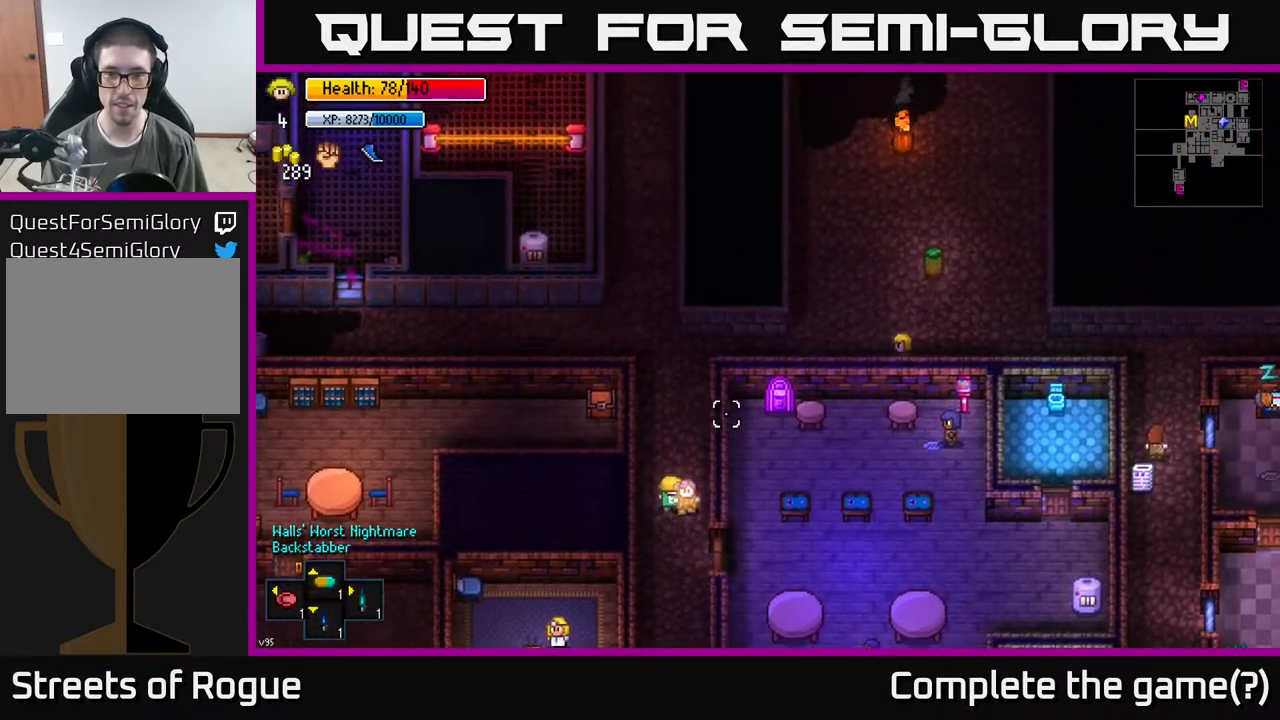
{"buttons": [], "left_stick": "up-left", "right_stick": "right", "events": [[50, "left_stick", "up-right"], [317, "right_stick", "right"], [333, "left_stick", "up-left"]]}
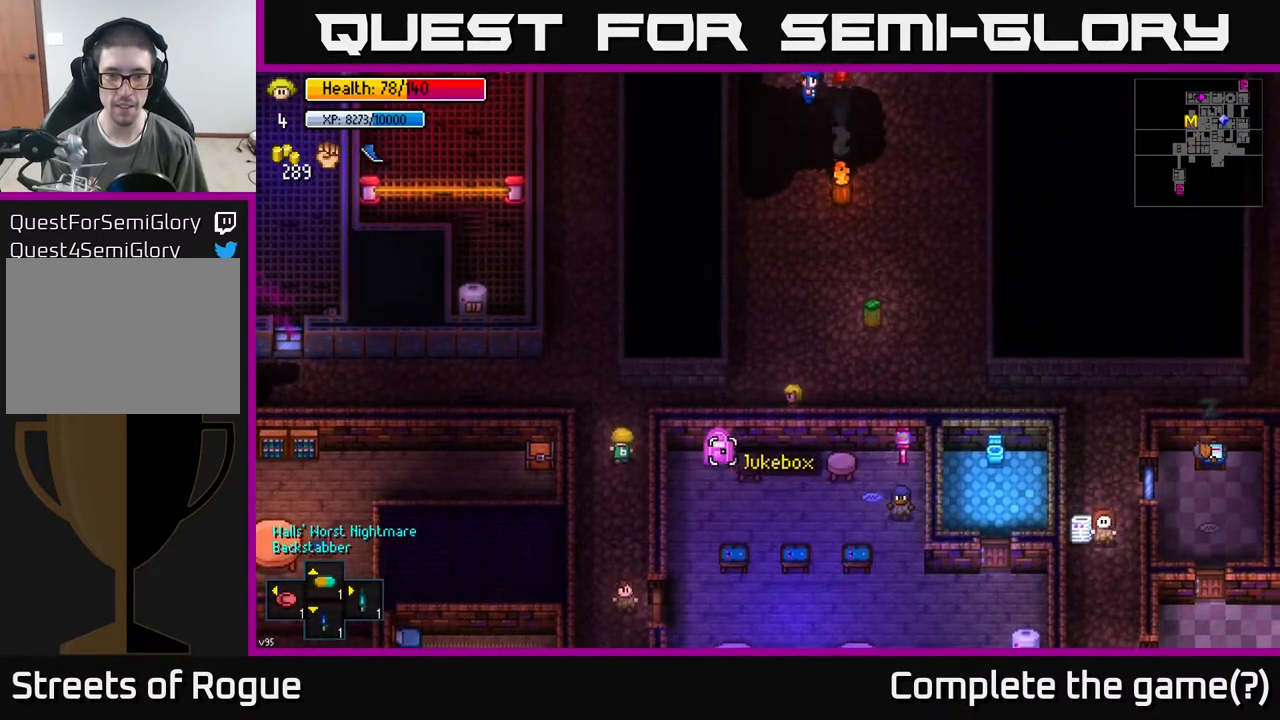
{"buttons": [], "left_stick": "right", "right_stick": "center", "events": [[50, "left_stick", "up"], [150, "left_stick", "up-right"], [283, "left_stick", "right"], [450, "right_stick", "center"]]}
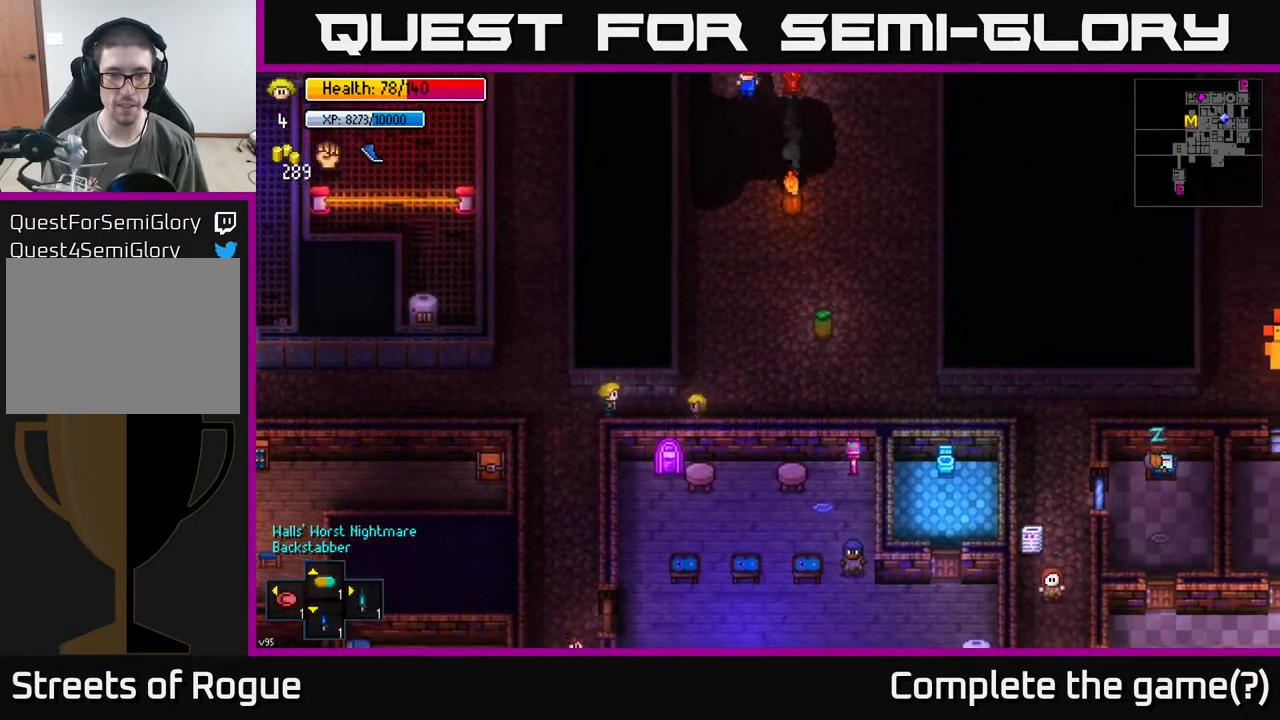
{"buttons": [], "left_stick": "right", "right_stick": "right", "events": [[100, "right_stick", "up-right"], [300, "right_stick", "right"]]}
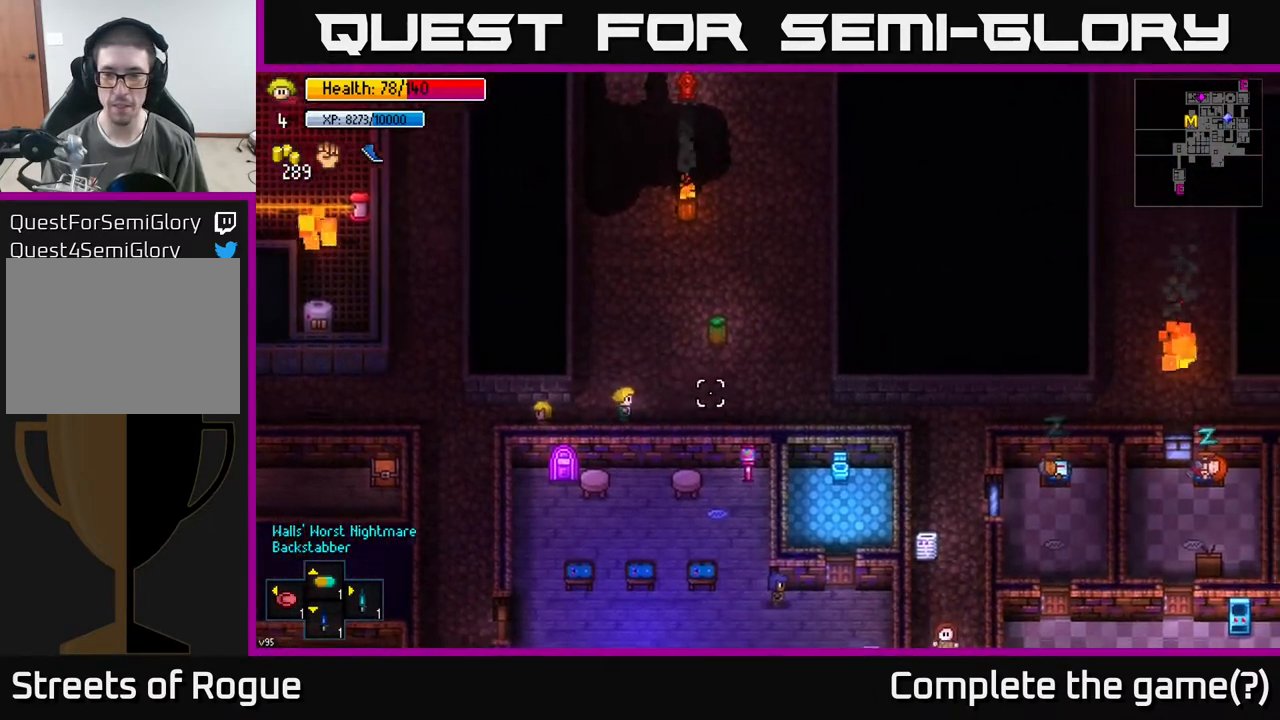
{"buttons": [], "left_stick": "right", "right_stick": "right", "events": []}
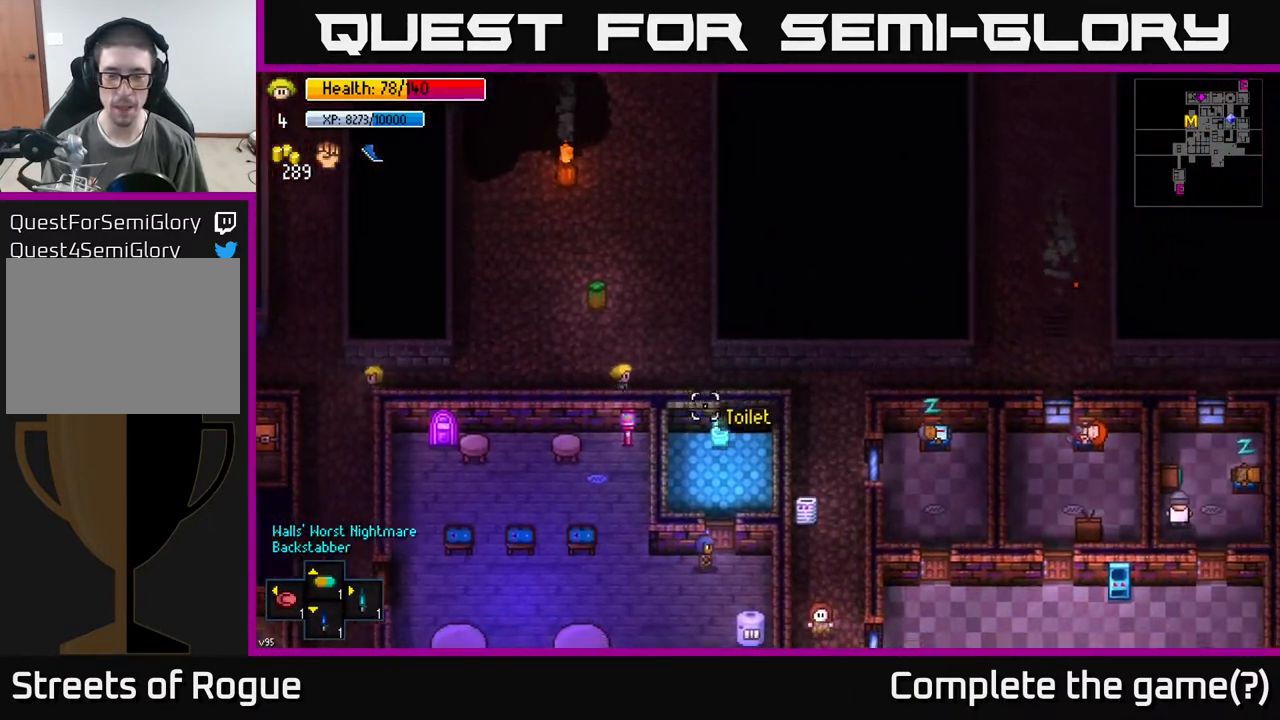
{"buttons": [], "left_stick": "right", "right_stick": "down-right", "events": [[217, "right_stick", "down-right"]]}
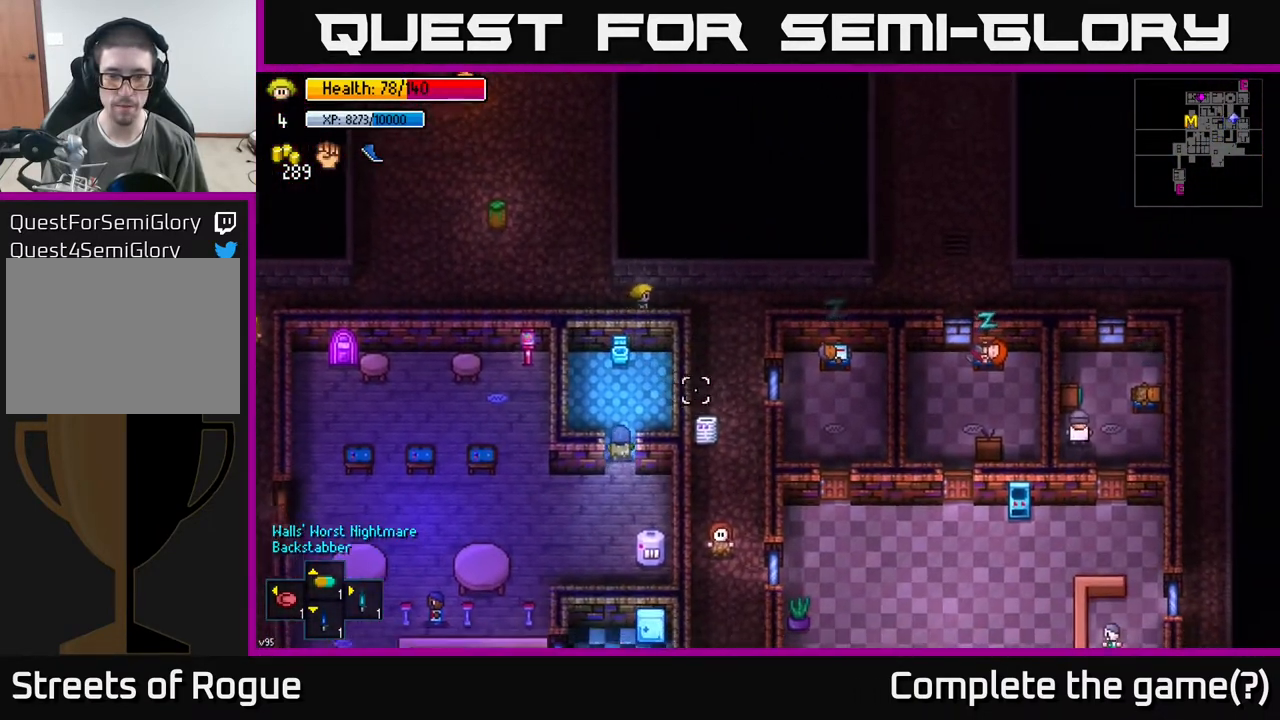
{"buttons": [], "left_stick": "down", "right_stick": "down", "events": [[117, "right_stick", "down"], [250, "left_stick", "down"]]}
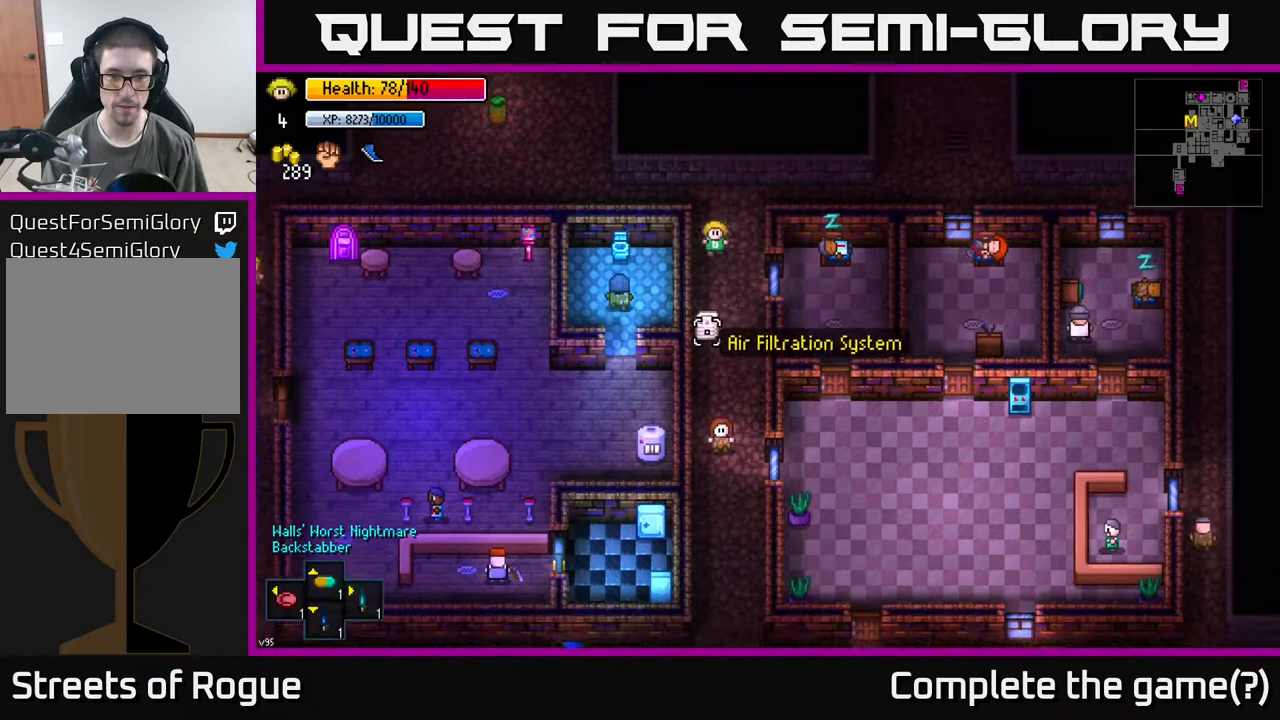
{"buttons": ["R2"], "left_stick": "up", "right_stick": "down", "events": [[67, "left_stick", "center"], [117, "R2", "down"], [233, "R2", "up"], [400, "R2", "down"], [450, "left_stick", "up"]]}
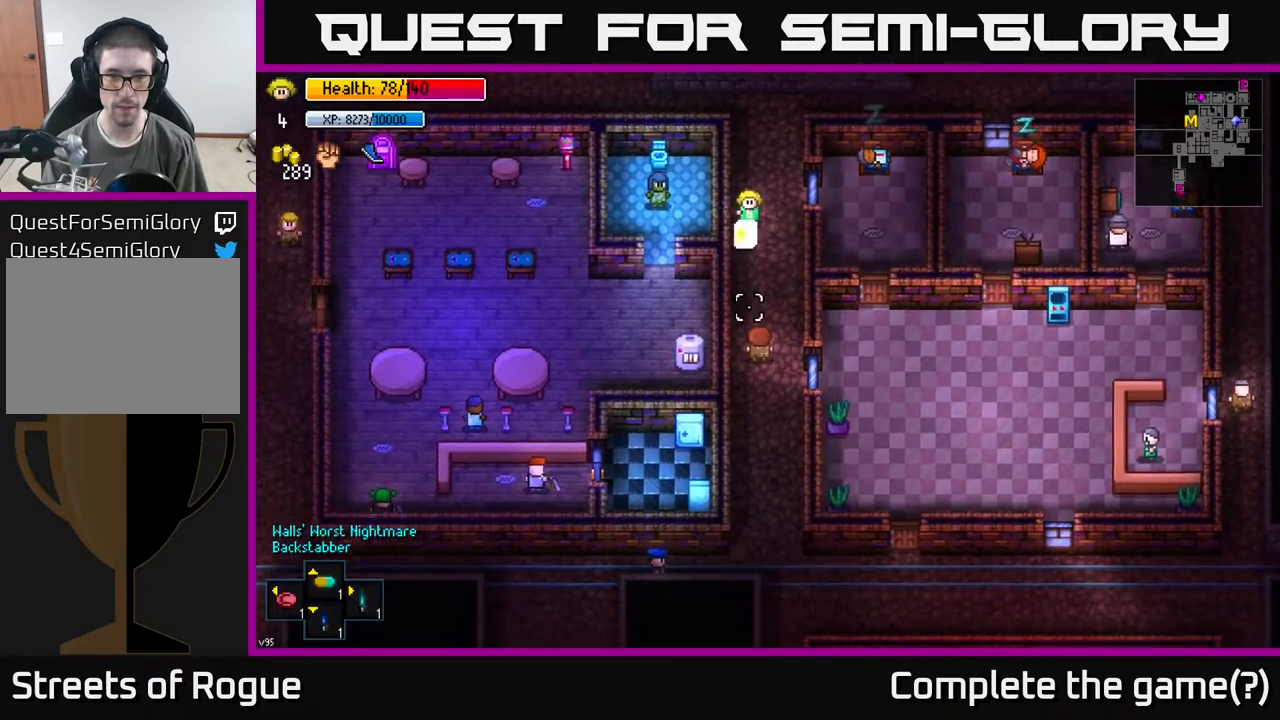
{"buttons": [], "left_stick": "up", "right_stick": "down", "events": [[33, "R2", "up"], [83, "left_stick", "center"], [133, "R2", "down"], [283, "R2", "up"], [383, "left_stick", "up"]]}
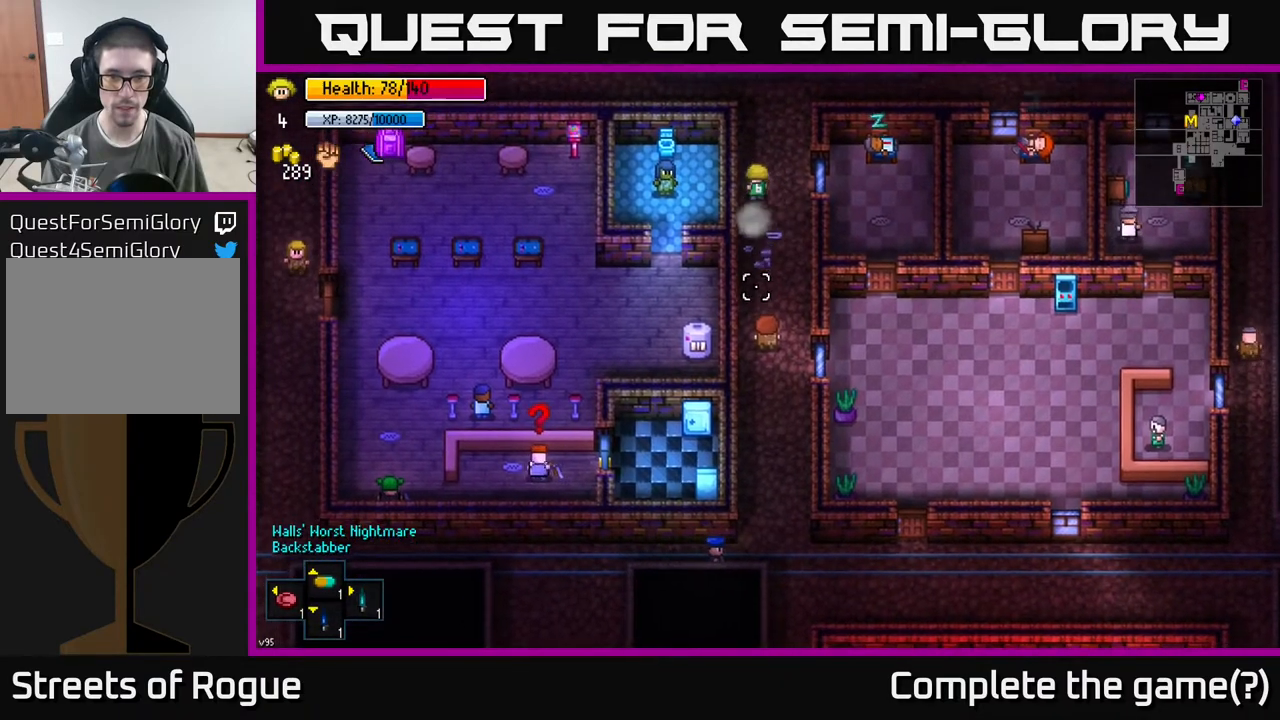
{"buttons": [], "left_stick": "up-right", "right_stick": "right", "events": [[283, "right_stick", "right"], [483, "left_stick", "up-right"]]}
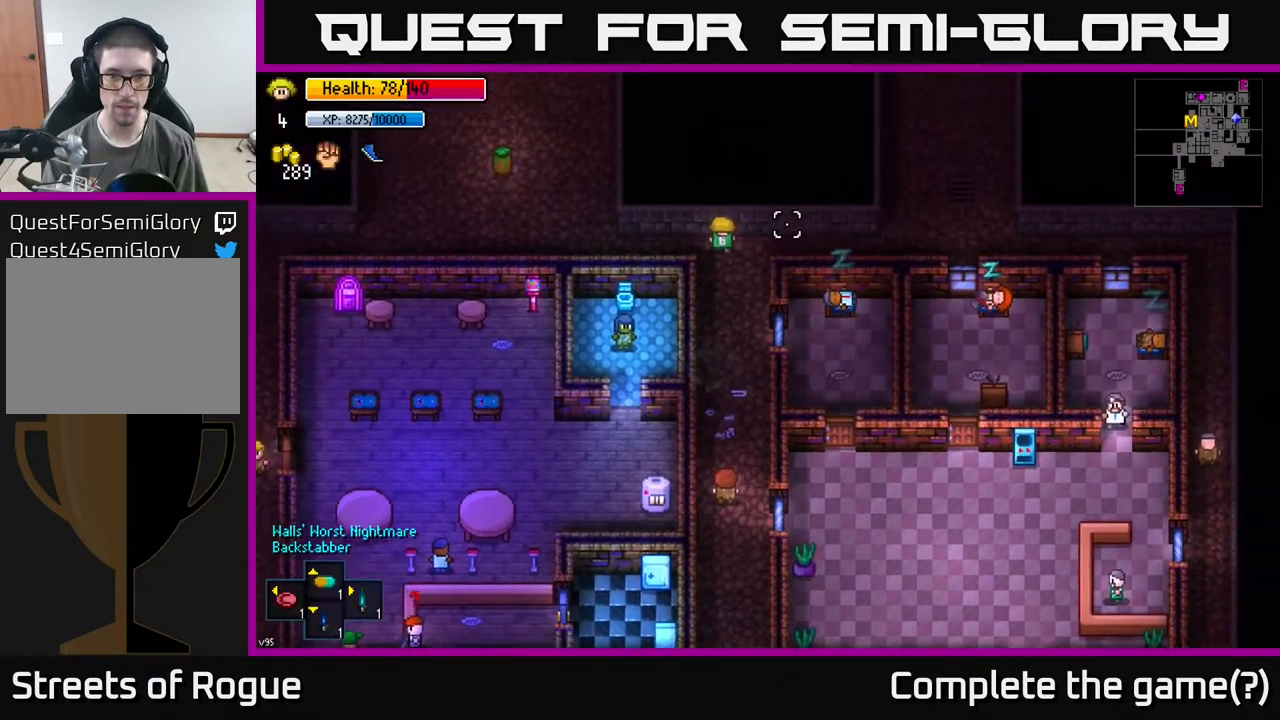
{"buttons": [], "left_stick": "right", "right_stick": "right", "events": [[133, "left_stick", "right"]]}
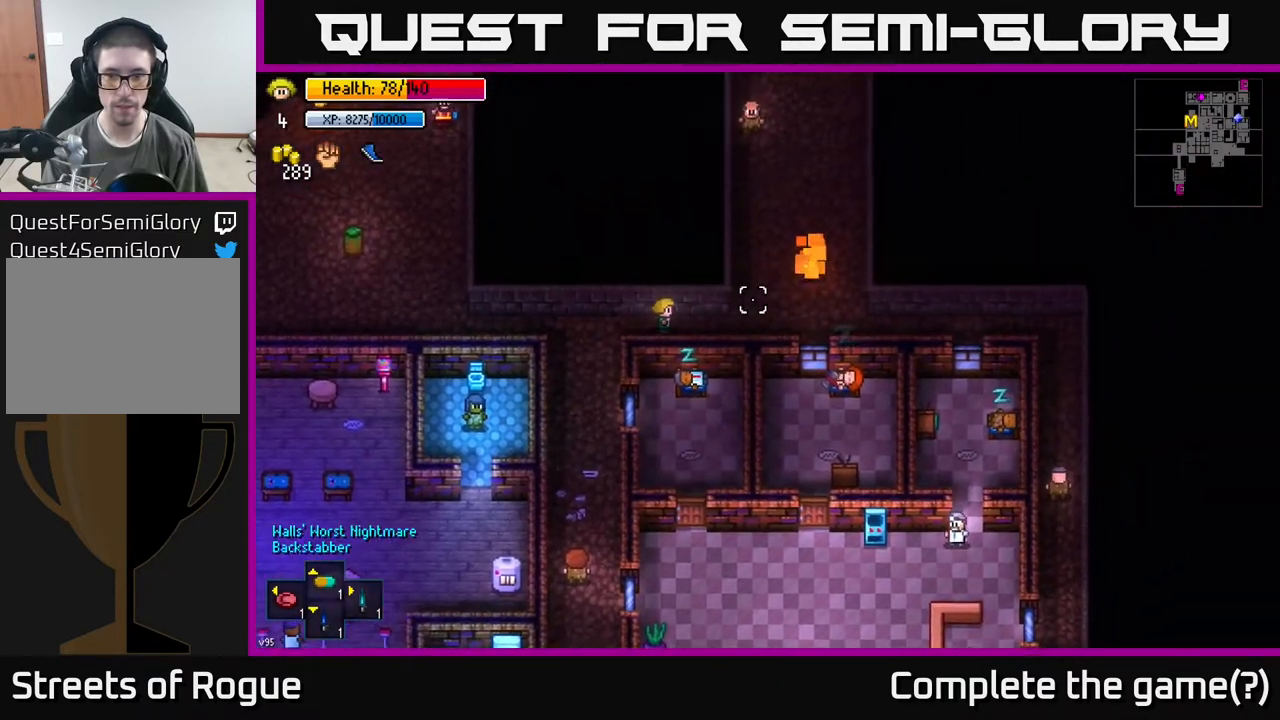
{"buttons": [], "left_stick": "up", "right_stick": "up-right", "events": [[283, "right_stick", "up-right"], [383, "left_stick", "up"]]}
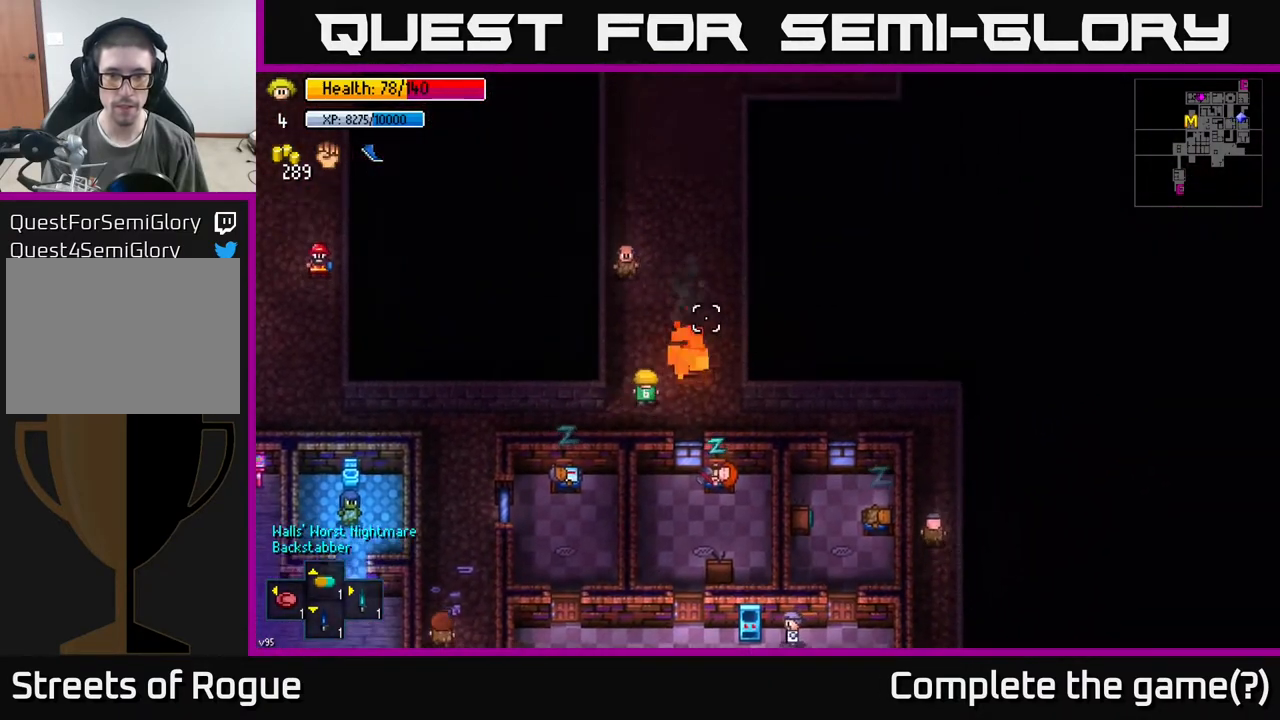
{"buttons": [], "left_stick": "up", "right_stick": "up", "events": [[17, "left_stick", "left"], [183, "left_stick", "up"], [350, "left_stick", "up-right"], [383, "right_stick", "up"], [500, "left_stick", "up"]]}
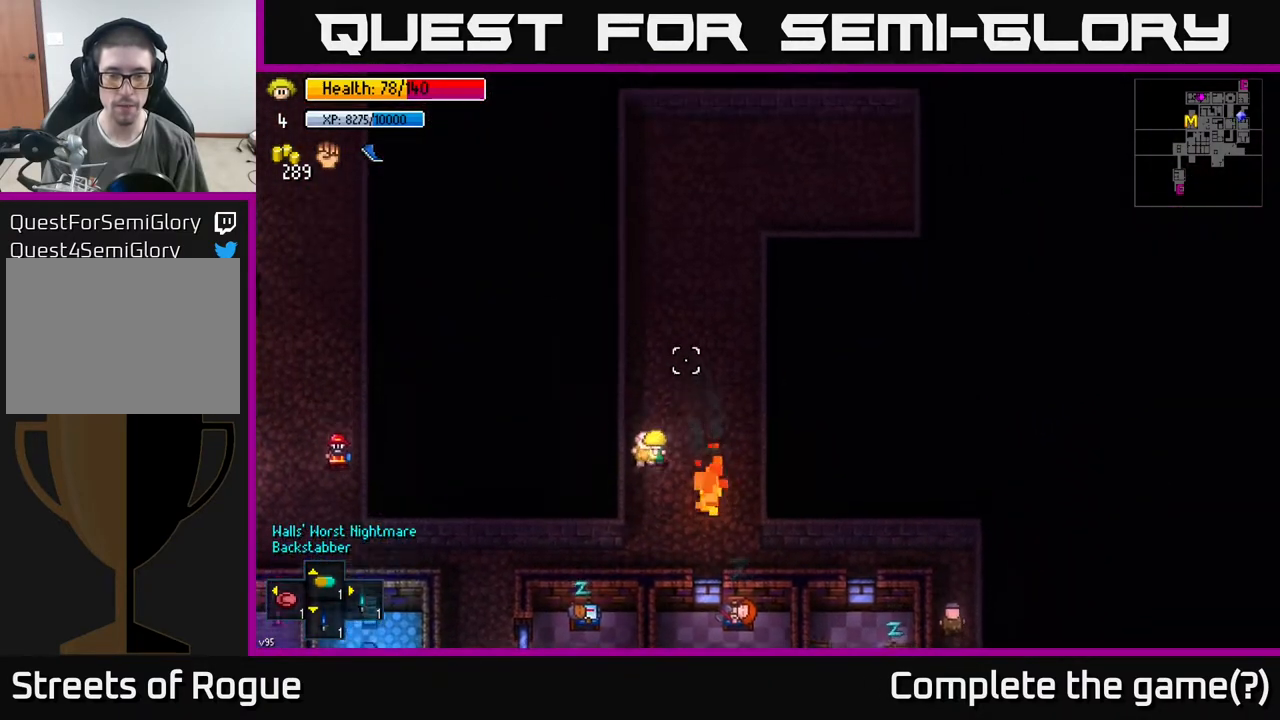
{"buttons": [], "left_stick": "center", "right_stick": "center", "events": [[217, "right_stick", "center"], [283, "left_stick", "center"]]}
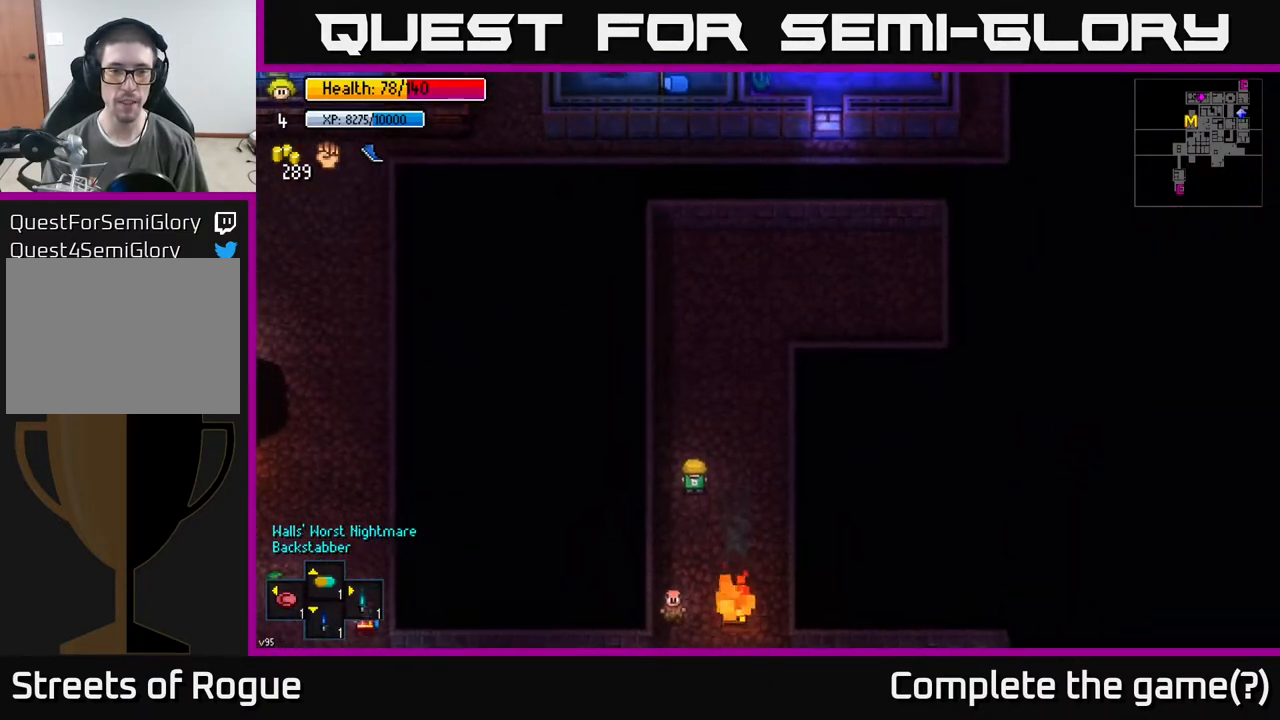
{"buttons": ["Y"], "left_stick": "center", "right_stick": "center", "events": [[333, "Y", "down"]]}
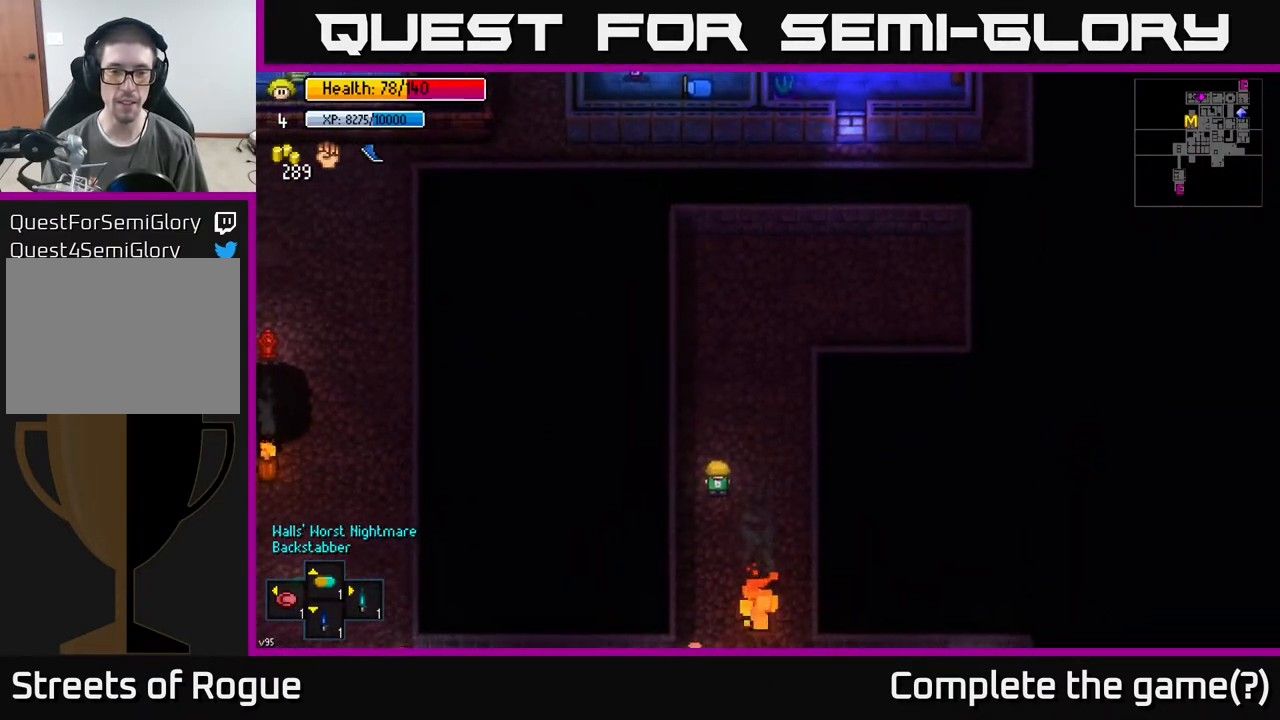
{"buttons": ["Y"], "left_stick": "center", "right_stick": "center", "events": []}
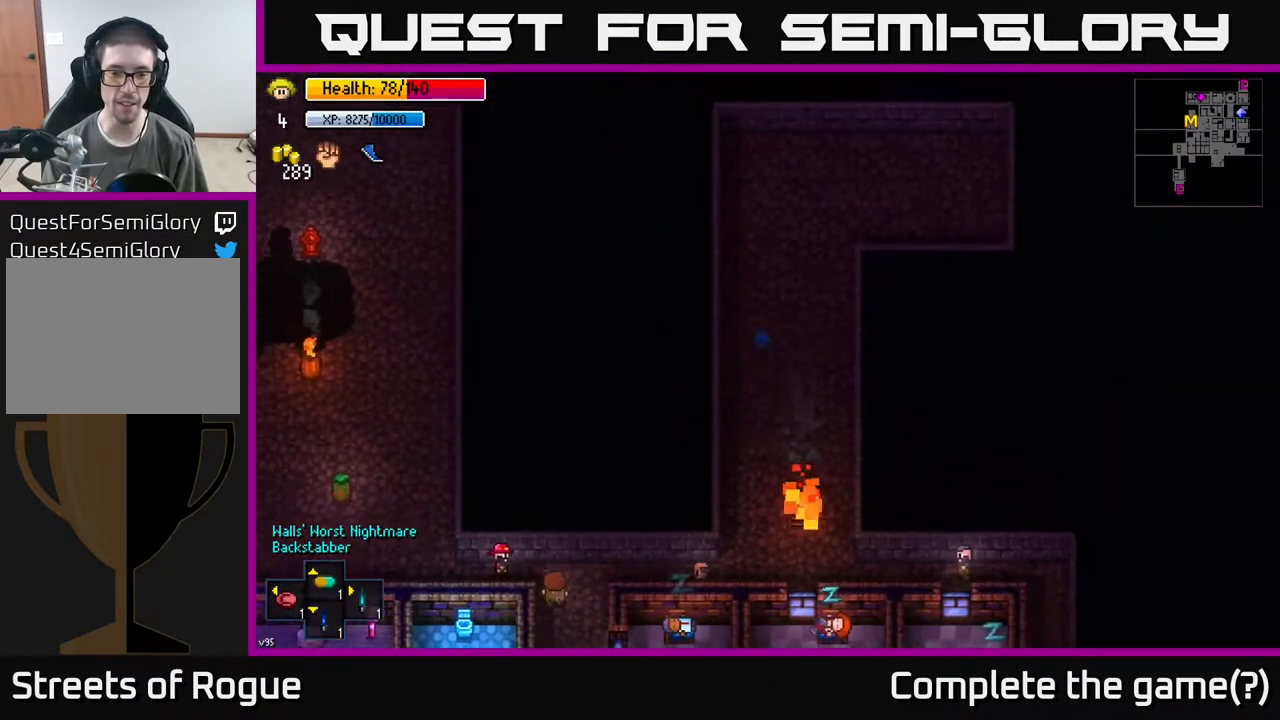
{"buttons": [], "left_stick": "center", "right_stick": "center", "events": [[67, "Y", "up"]]}
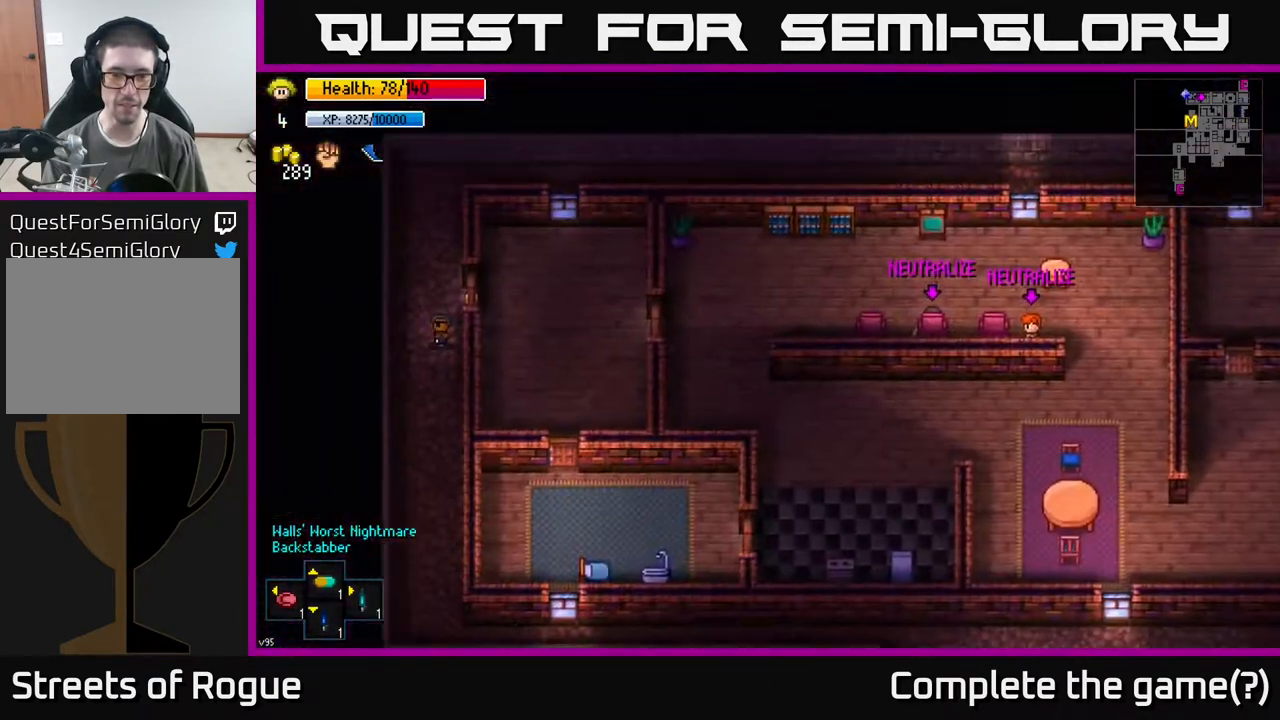
{"buttons": [], "left_stick": "center", "right_stick": "center", "events": []}
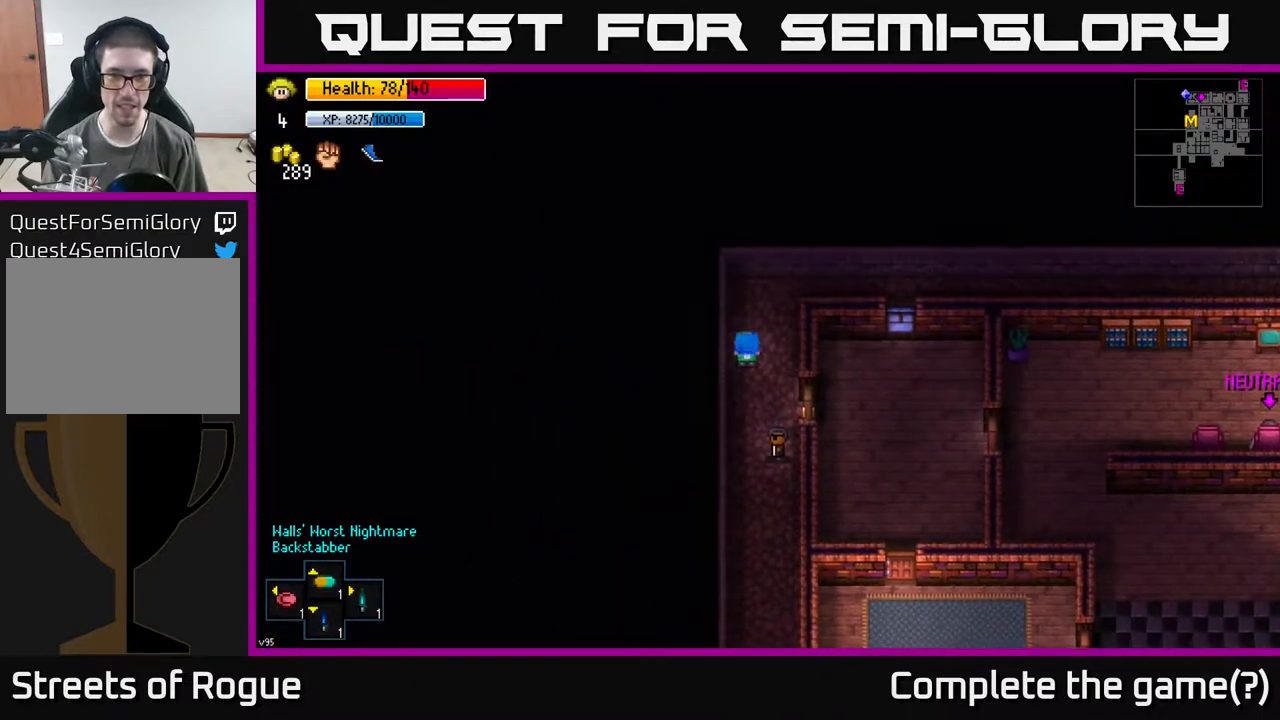
{"buttons": [], "left_stick": "down-right", "right_stick": "down-right", "events": [[333, "right_stick", "right"], [383, "left_stick", "down-right"], [483, "right_stick", "down-right"]]}